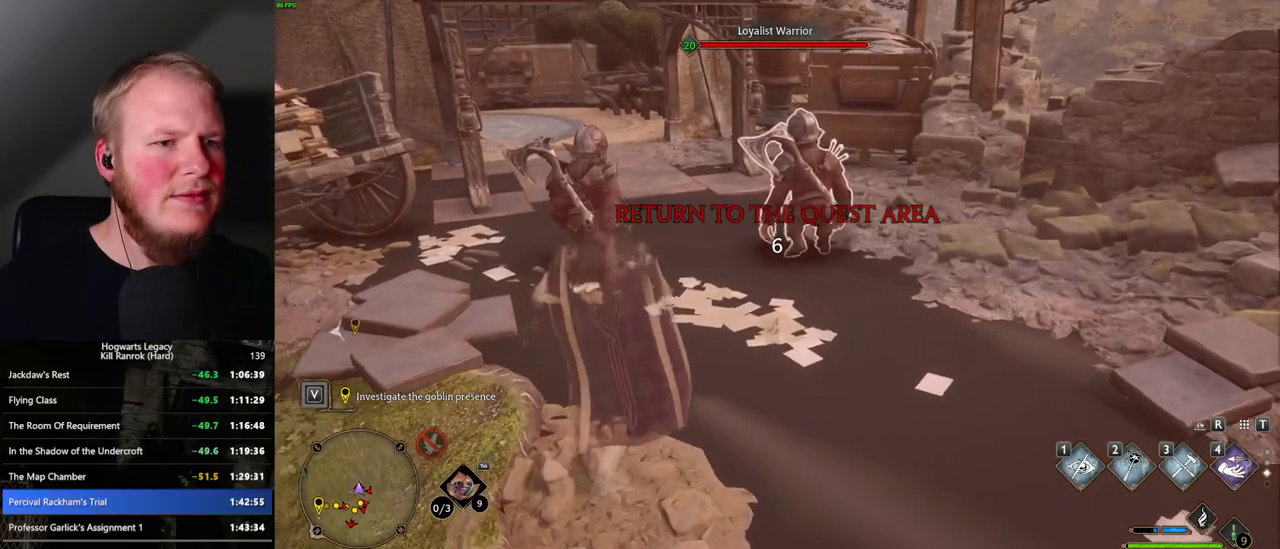
Gameplay with keyboard and mouse; each line is a JSON object with the keys and mouse buttons held at the frame after it. "events" lists presses ("down") and releases ("up") of ".", "/", "0", "1", "2", "3", "4", "5", "6", "7", "8", "9", "a", "alt_l", "alt_r", "b", "backslash", "backspace", "c", "caps_lock", "comma", "ctrl_l", "ctrl_r", "d", "e", "equals", "escape", "f", "f1", "f10", "f11", "f12", "f2", "f3", "f4", "f5", "f6", "f7", "f8", "f9", "g", "h", "i", "j", "k", "l", "lbracket", "m", "minus", "n", "o", "p", "q", "quote", "r", "rbracket", "return", "s", "semicolon", "shift_l", "shift_r", "space", "super_l", "super_r", "t", "tab", "tilde", "u", "v", "w", "x", "y", "z", "mouse_left", "mouse_wheel", "mouse_right", "mouse_mb4" and "mouse_mb5" between this image and that frame as [ms after this image, input, new state], when the widget could be followed in between. "mouse_left", "mouse_wheel", "mouse_right", "mouse_mb4", "mouse_mb5" = the "left", "wheel", "right", "mb4", "mb5" buttons of the "mouse" list. No other keys are recorded. "wheel" means that the mouse wheel is clicked or scrolled. Mouse movement is not recorded.
{"keys": [], "mouse": [], "events": []}
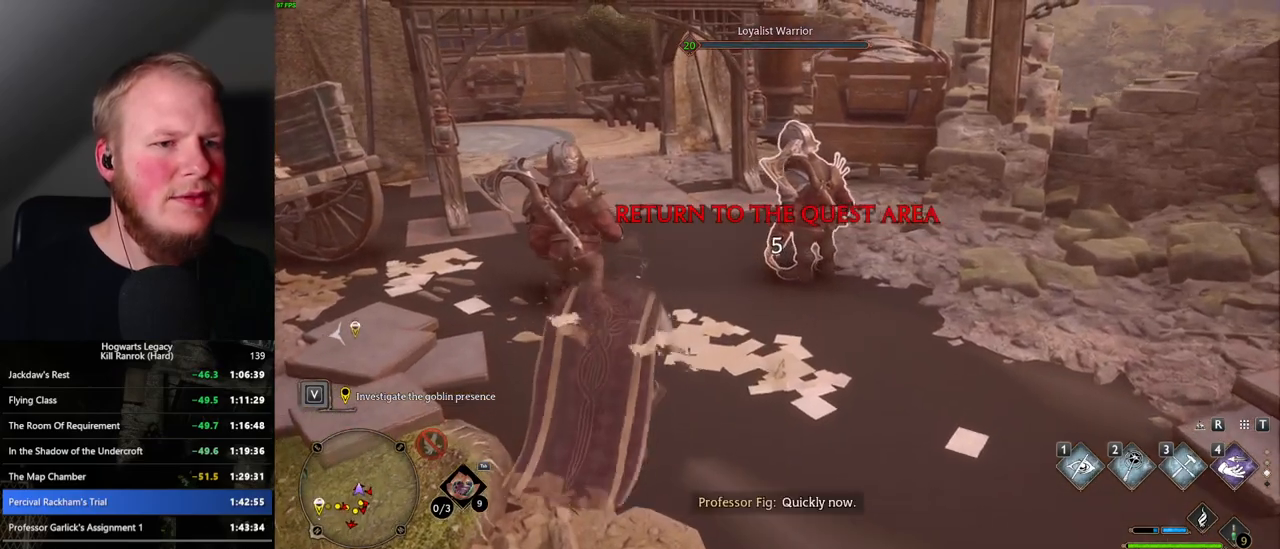
{"keys": [], "mouse": [], "events": []}
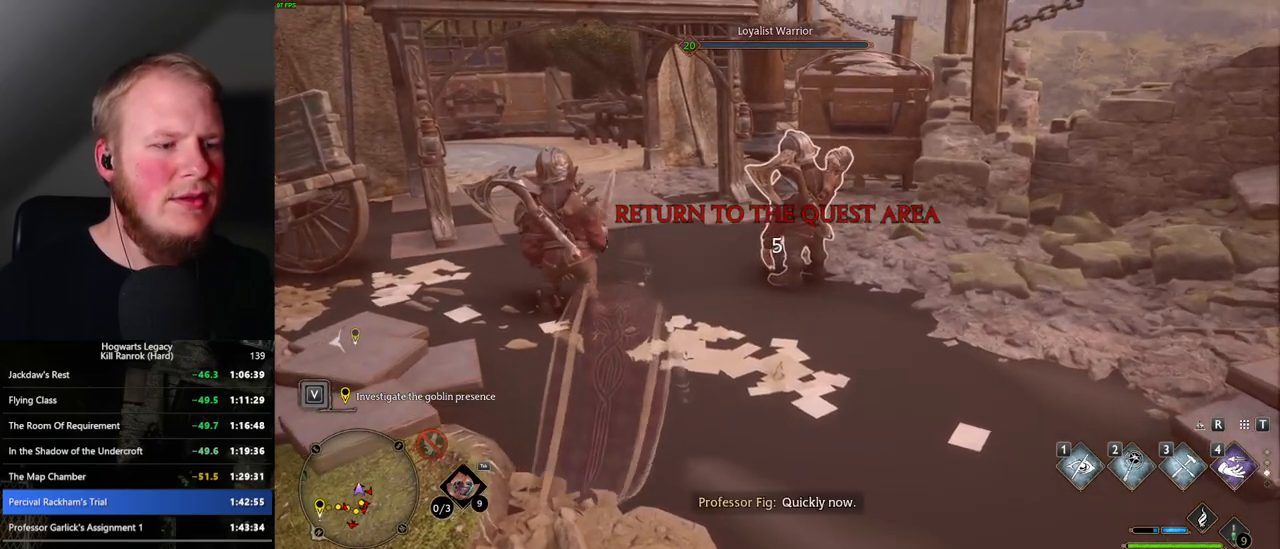
{"keys": [], "mouse": [], "events": []}
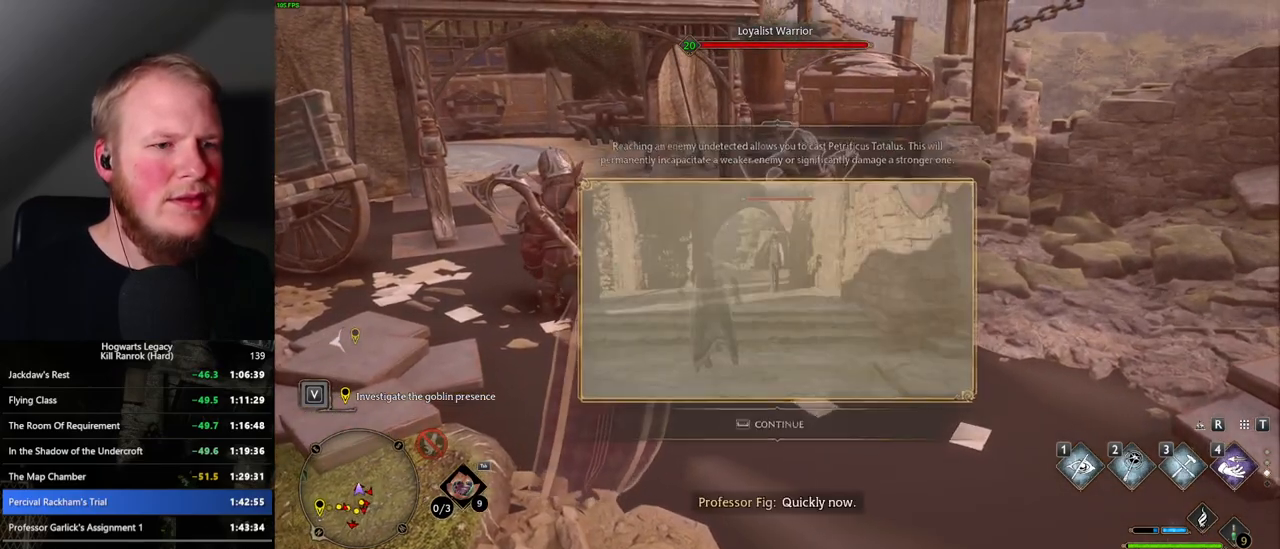
{"keys": [], "mouse": [], "events": [[184, "space", "down"], [267, "space", "up"]]}
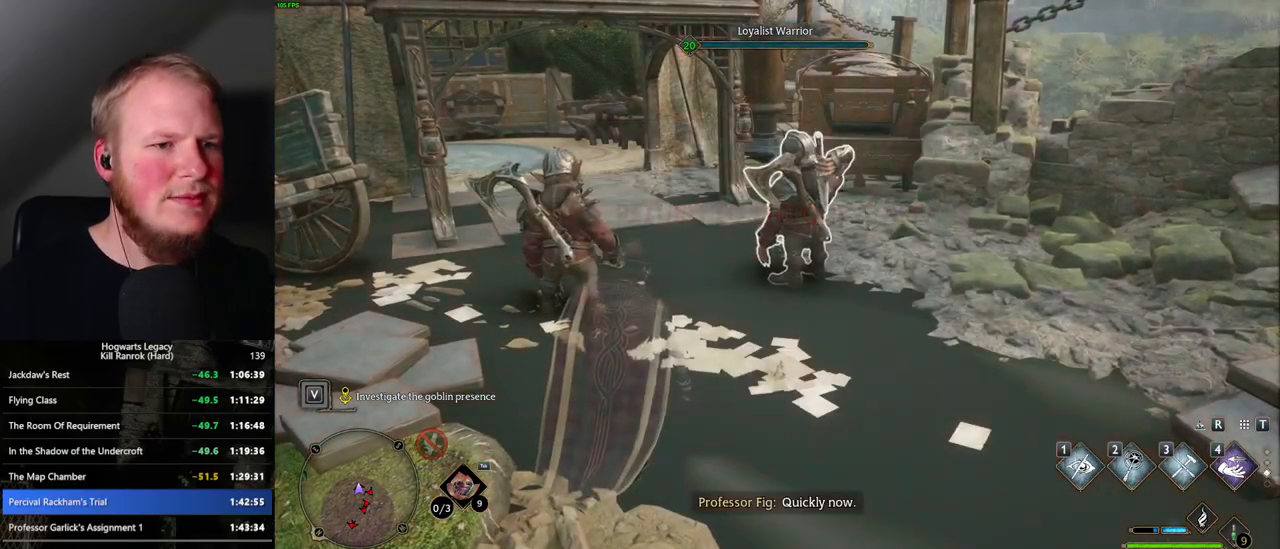
{"keys": ["w"], "mouse": [], "events": [[34, "w", "down"]]}
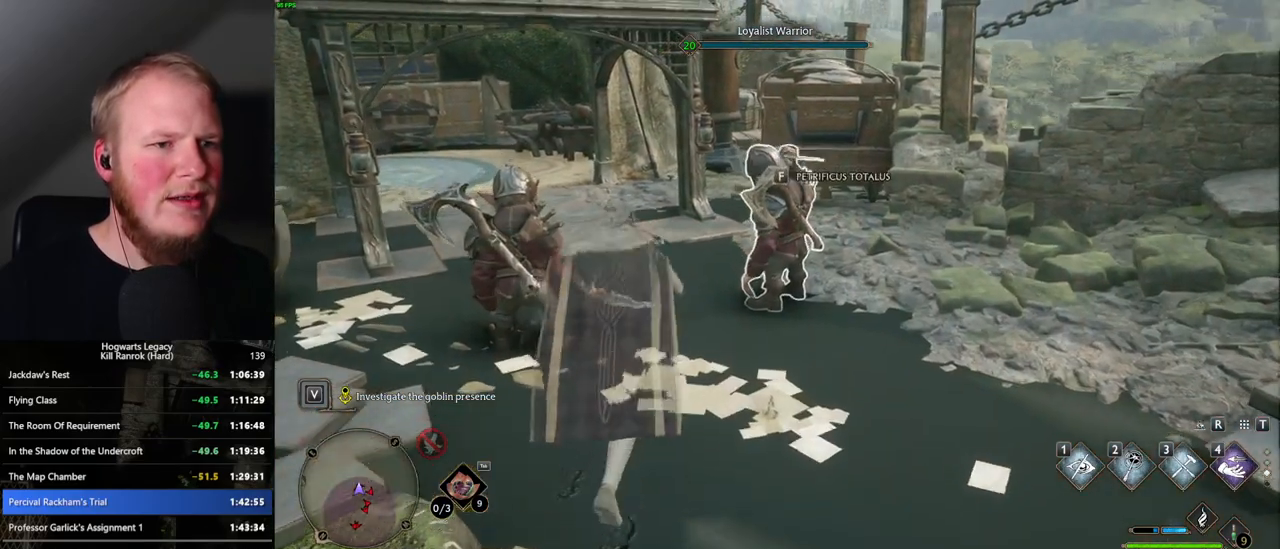
{"keys": [], "mouse": [], "events": [[34, "f", "down"], [34, "w", "up"], [84, "f", "up"], [184, "f", "down"], [234, "f", "up"], [350, "f", "down"], [384, "f", "up"]]}
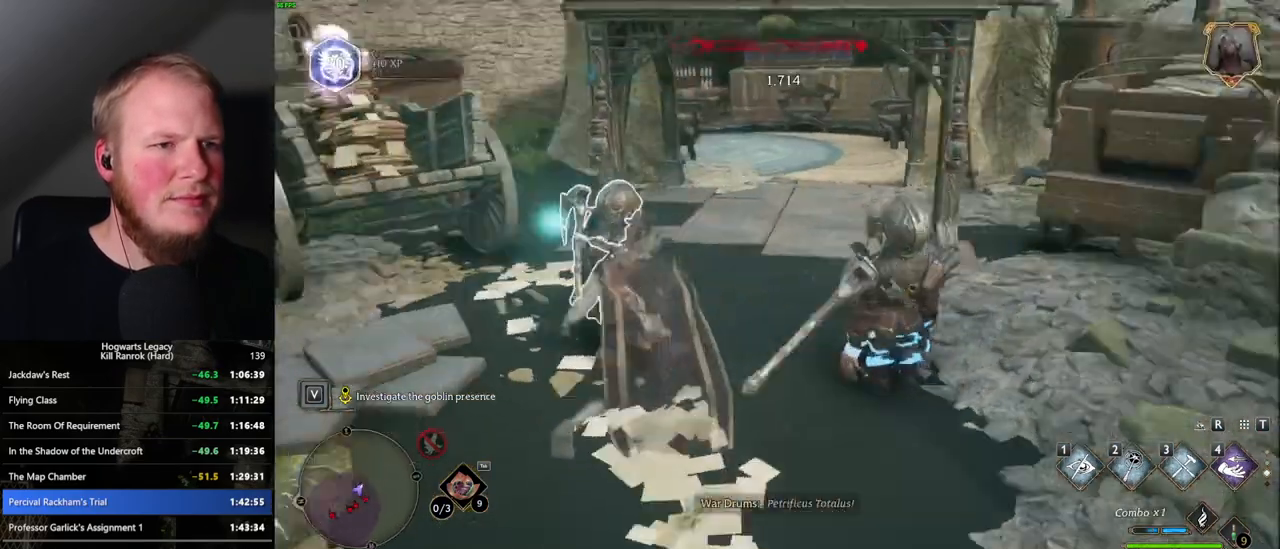
{"keys": [], "mouse": [], "events": [[67, "w", "down"], [234, "w", "up"], [284, "f", "down"], [334, "f", "up"], [434, "f", "down"], [500, "f", "up"]]}
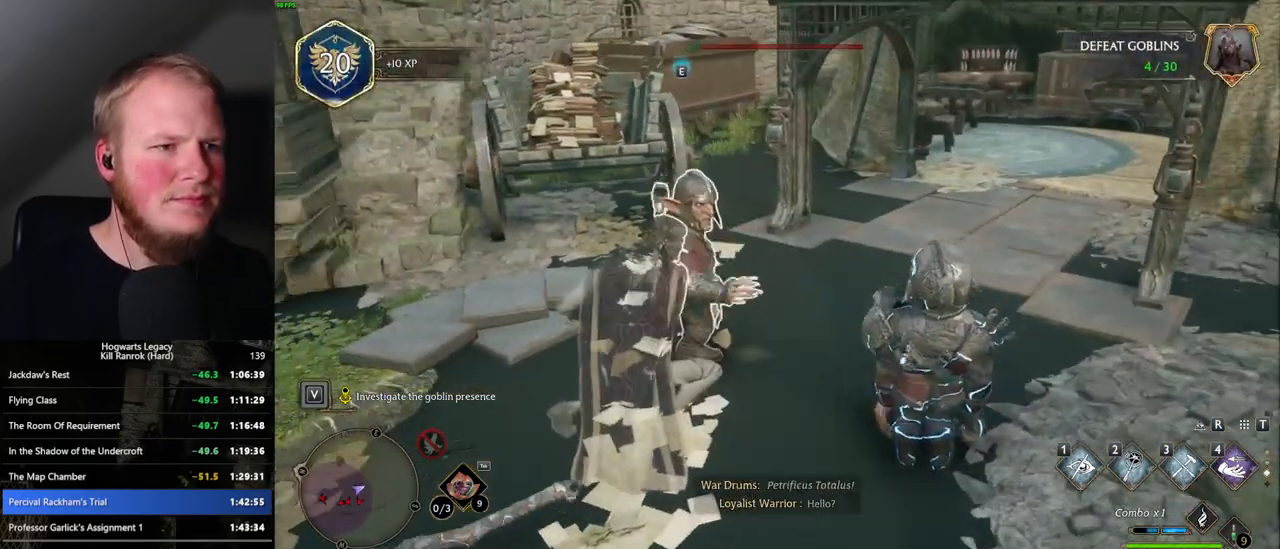
{"keys": [], "mouse": [], "events": [[84, "f", "down"], [150, "f", "up"], [234, "f", "down"], [317, "f", "up"], [384, "f", "down"], [450, "f", "up"]]}
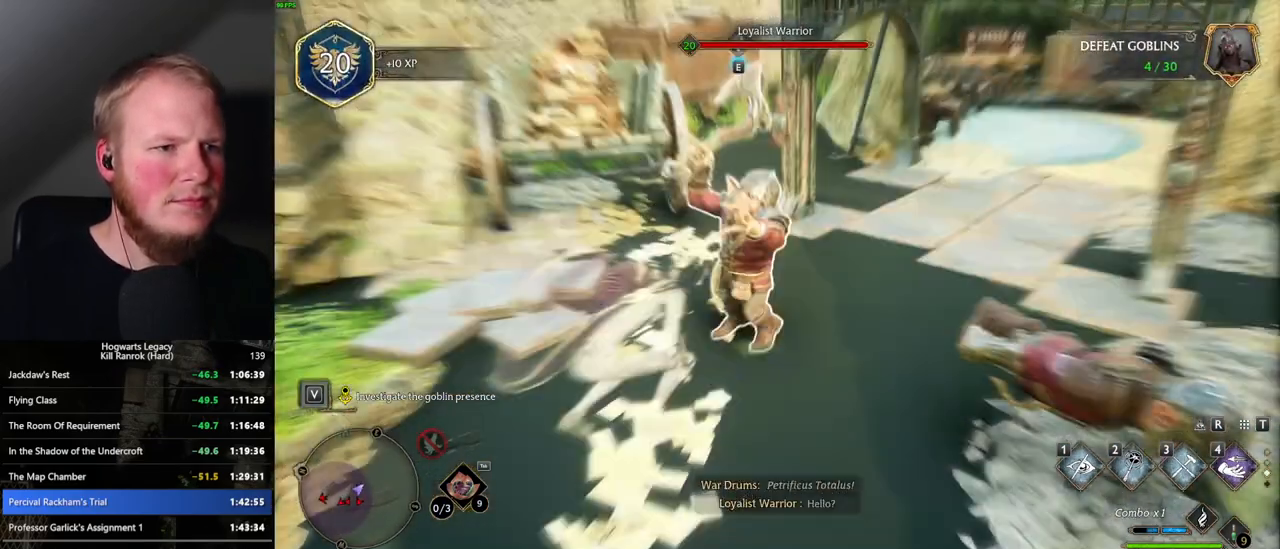
{"keys": ["f"], "mouse": [], "events": [[34, "f", "down"], [84, "f", "up"], [167, "f", "down"], [234, "f", "up"], [317, "f", "down"], [367, "f", "up"], [434, "f", "down"]]}
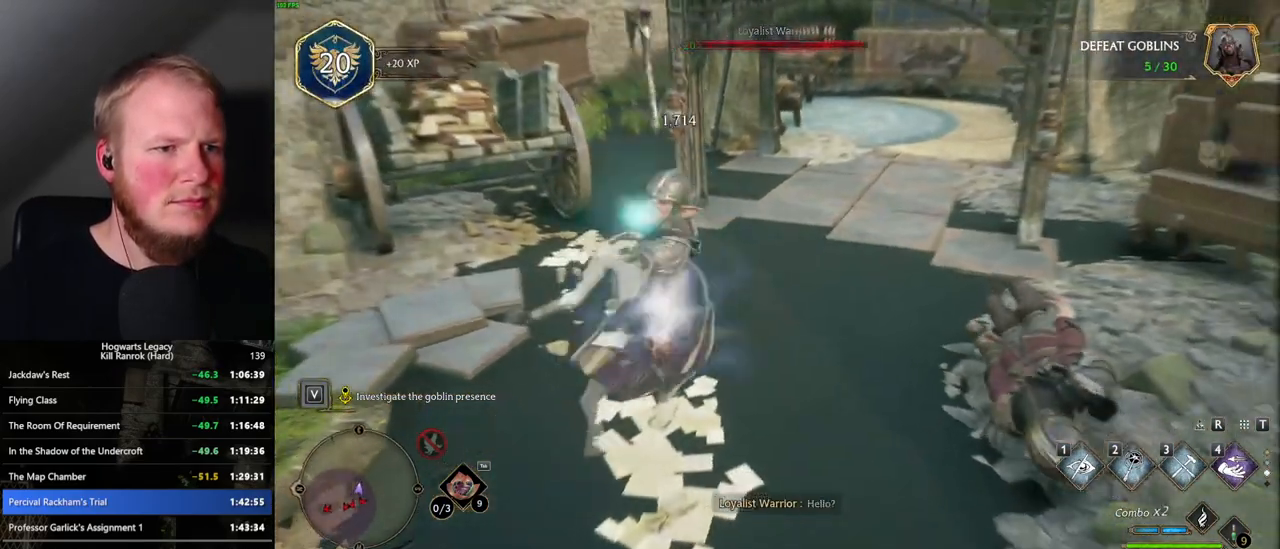
{"keys": ["w"], "mouse": [], "events": [[50, "f", "up"], [150, "w", "down"]]}
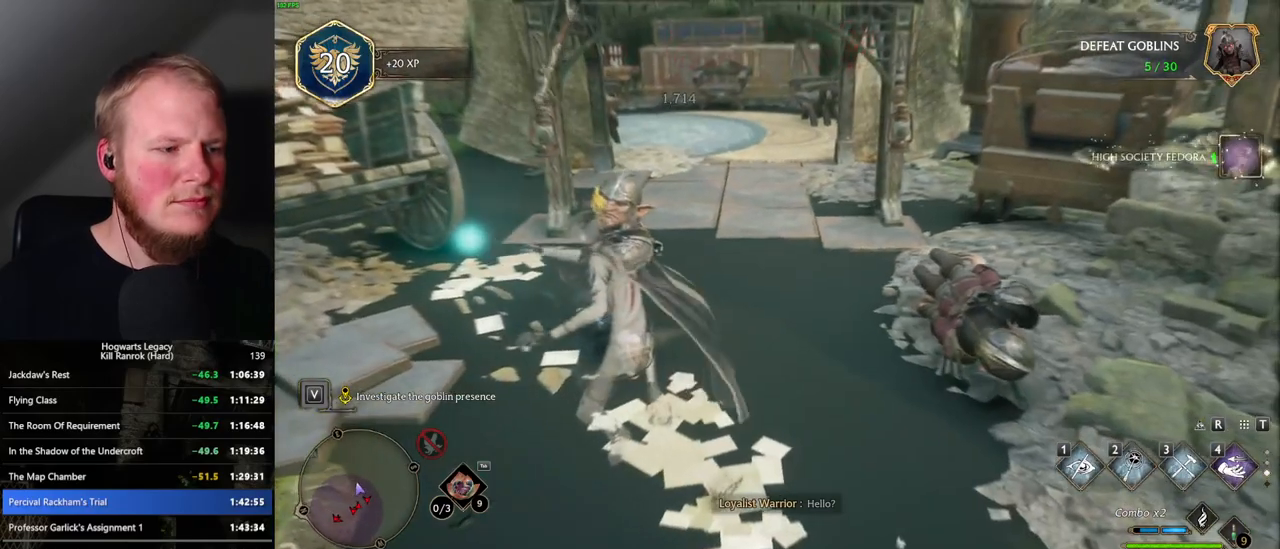
{"keys": ["w"], "mouse": [], "events": [[317, "space", "down"], [434, "space", "up"]]}
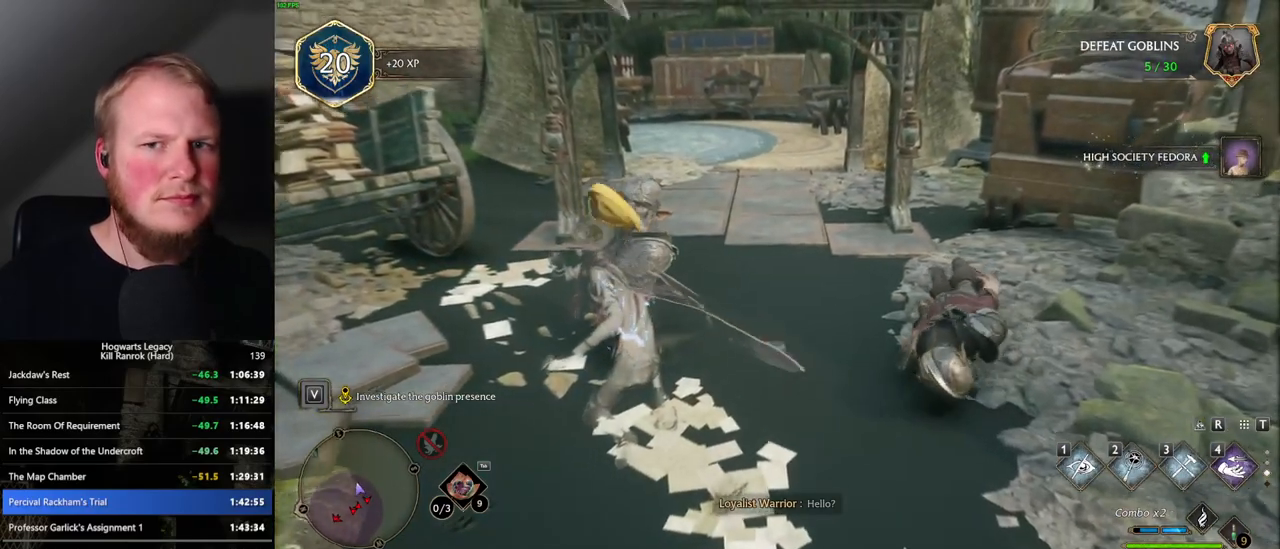
{"keys": ["space", "w"], "mouse": [], "events": [[84, "space", "down"], [184, "space", "up"], [500, "space", "down"]]}
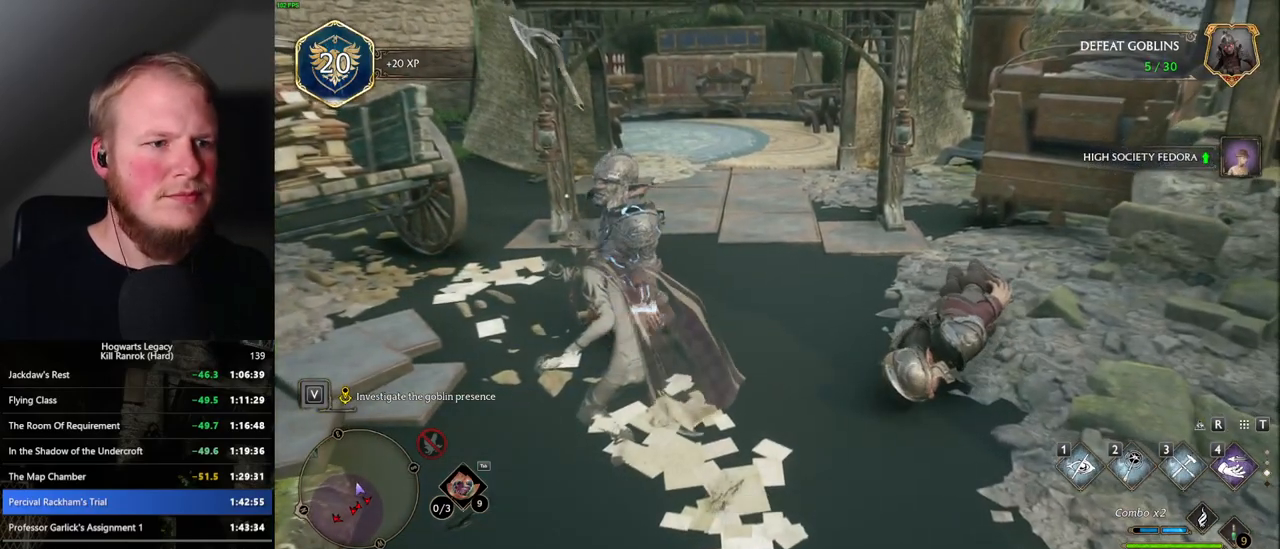
{"keys": ["shift_l", "w"], "mouse": [], "events": [[100, "space", "up"], [400, "shift_l", "down"]]}
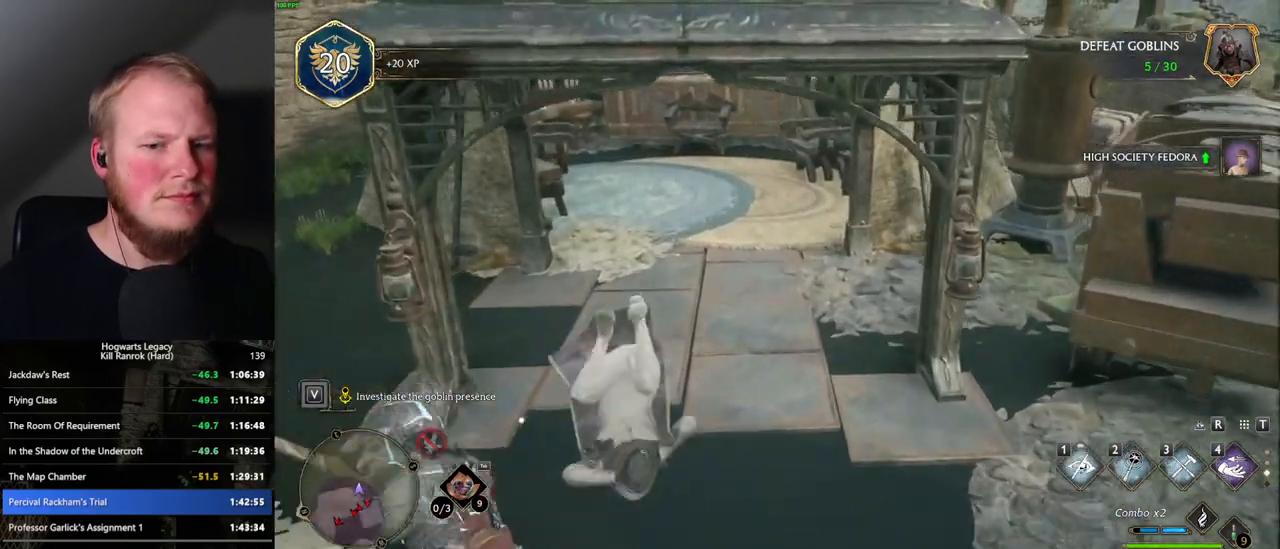
{"keys": ["tab", "w"], "mouse": [], "events": [[17, "shift_l", "up"], [267, "tab", "down"]]}
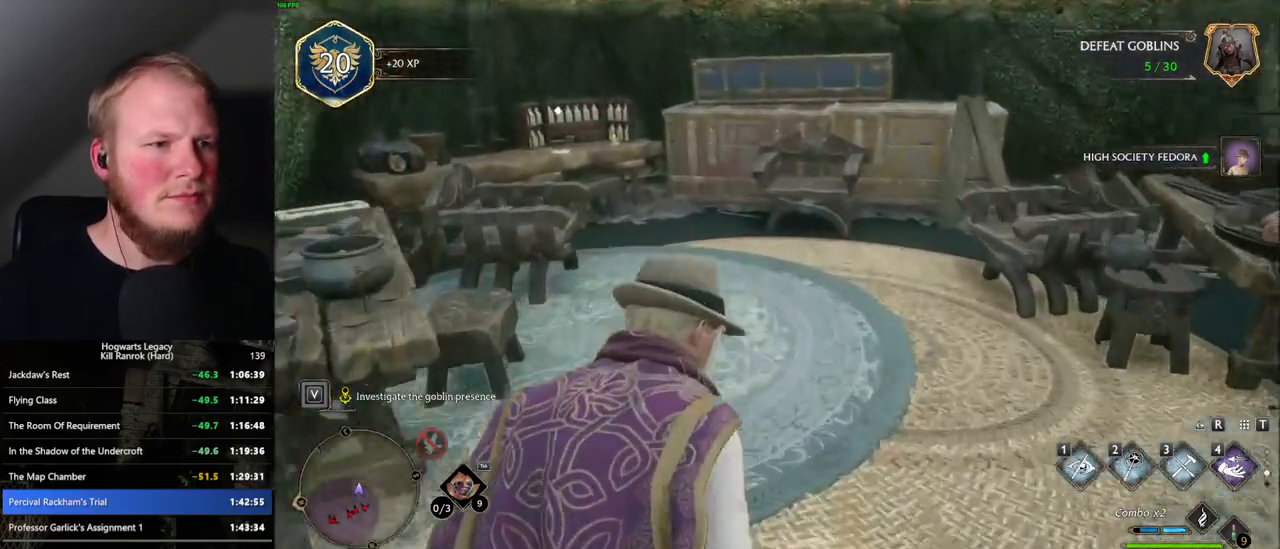
{"keys": ["tab"], "mouse": [], "events": [[267, "w", "up"]]}
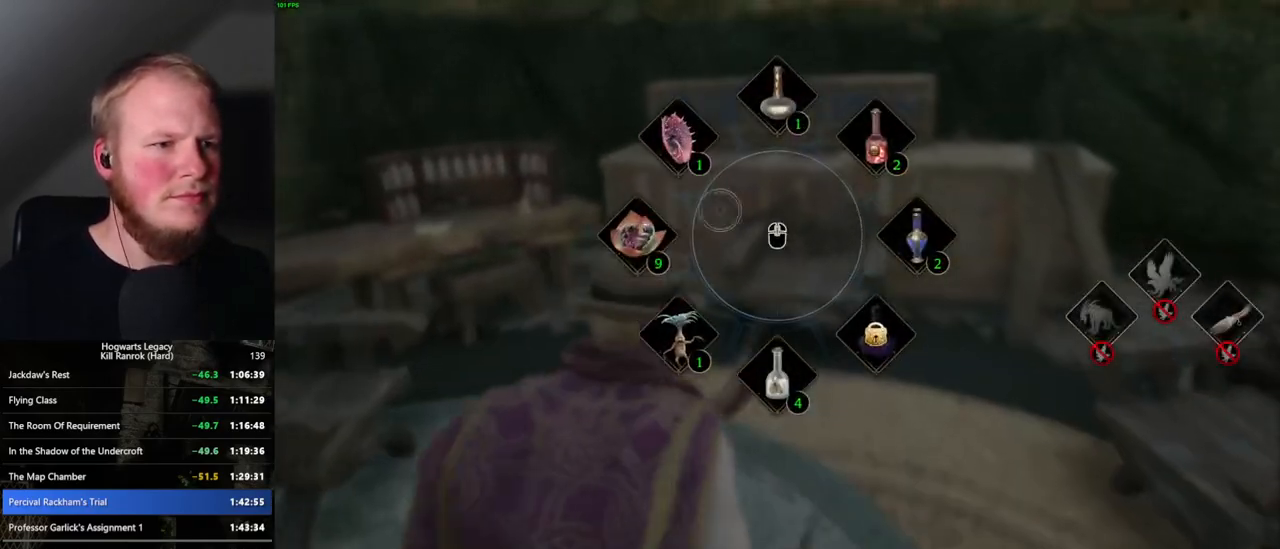
{"keys": ["tab"], "mouse": [], "events": []}
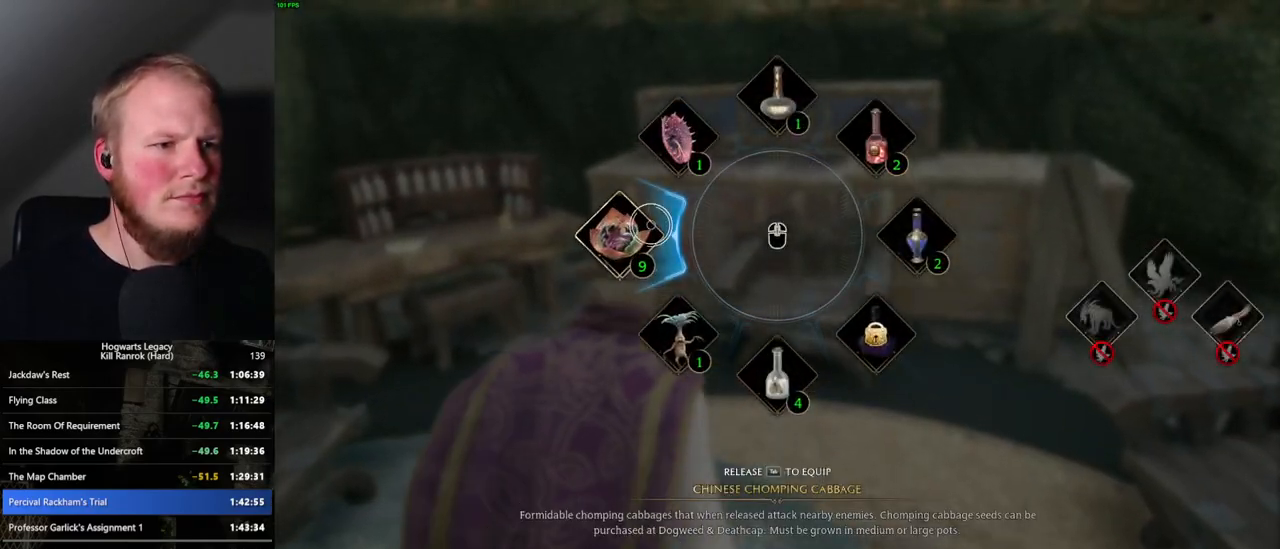
{"keys": ["w"], "mouse": [], "events": [[234, "mouse_left", "down"], [317, "mouse_left", "up"], [350, "w", "down"], [367, "tab", "up"]]}
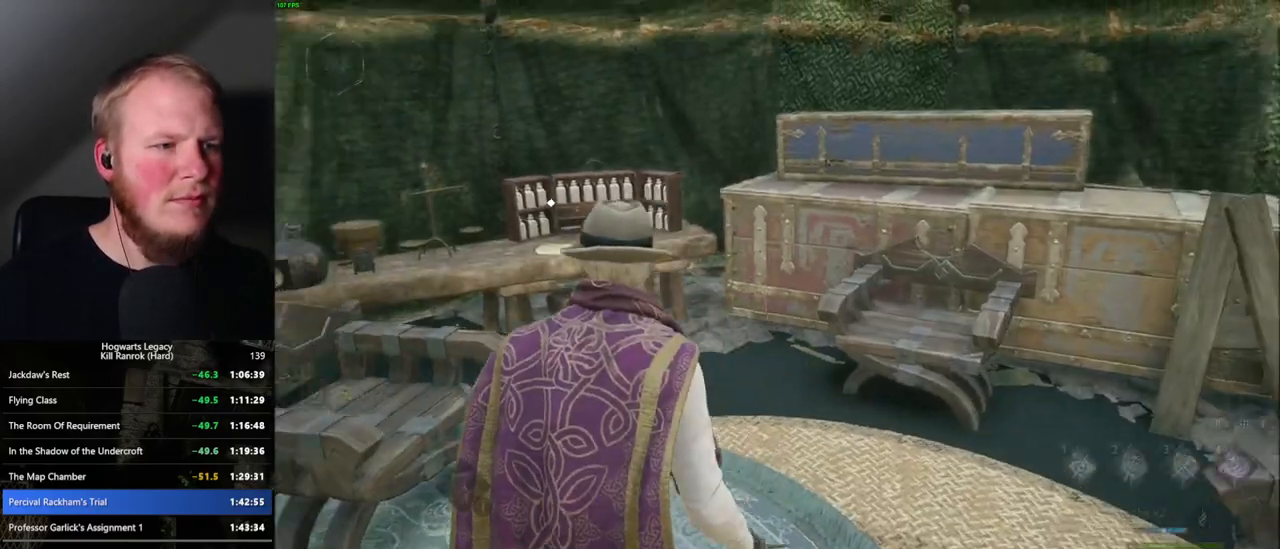
{"keys": [], "mouse": [], "events": [[184, "f", "down"], [267, "f", "up"], [384, "f", "down"], [467, "f", "up"], [484, "w", "up"]]}
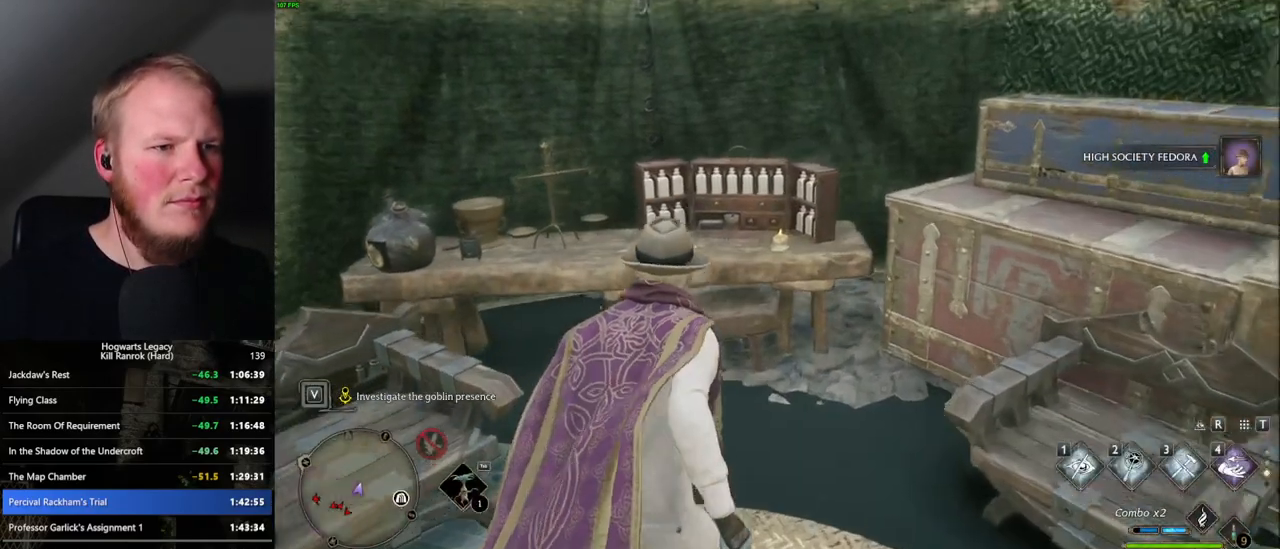
{"keys": ["escape"], "mouse": [], "events": [[434, "escape", "down"]]}
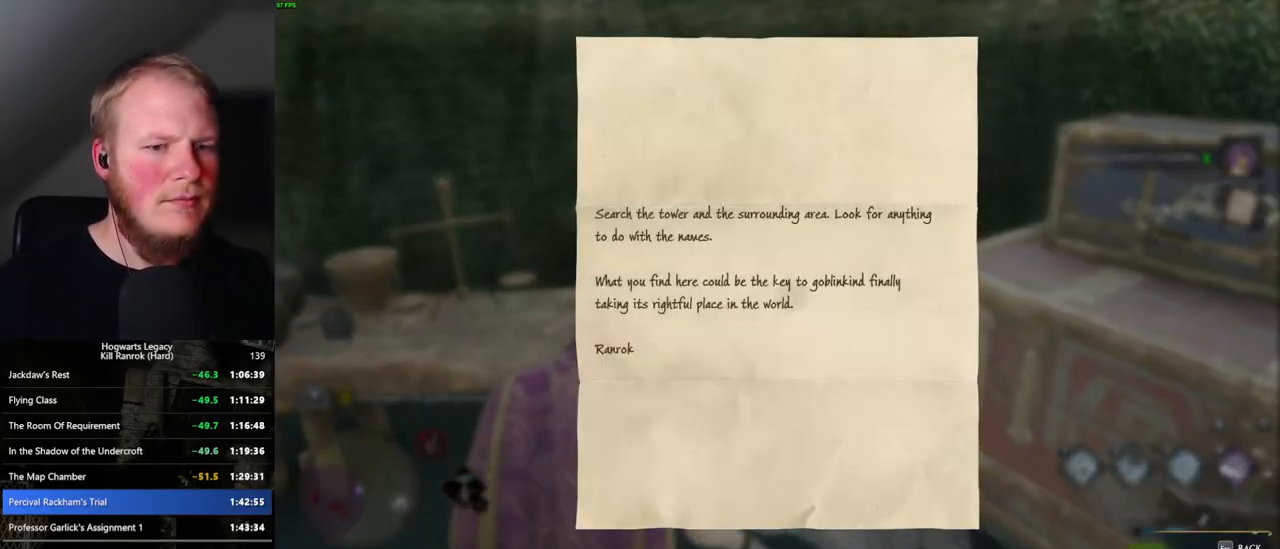
{"keys": [], "mouse": [], "events": [[50, "escape", "up"], [300, "escape", "down"], [434, "escape", "up"]]}
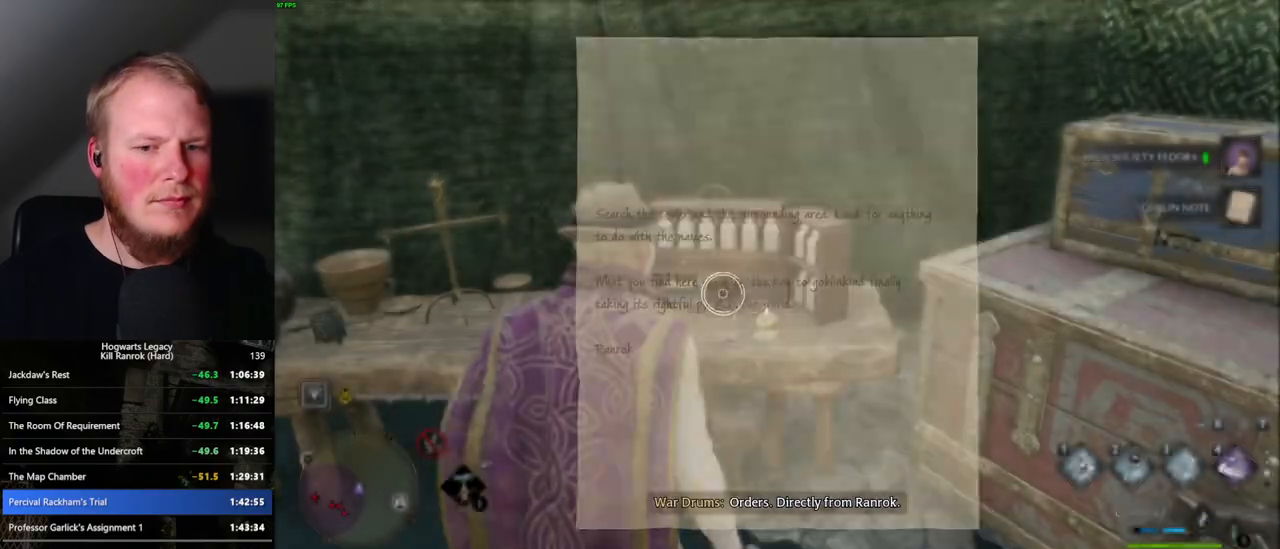
{"keys": ["a", "space"], "mouse": [], "events": [[234, "a", "down"], [500, "space", "down"]]}
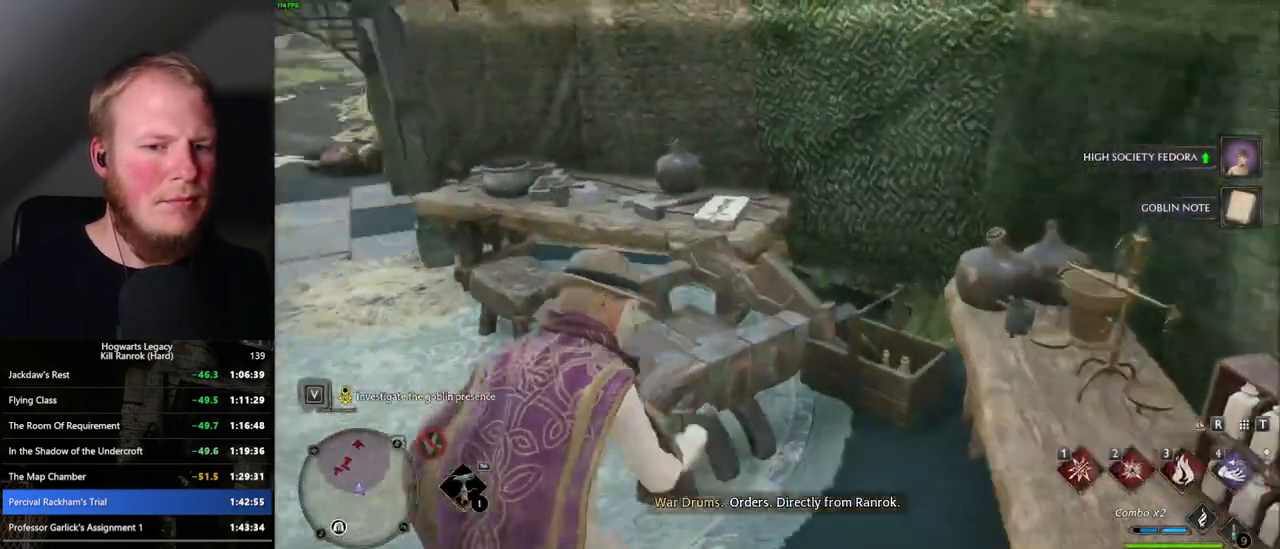
{"keys": ["shift_l", "w"], "mouse": [], "events": [[34, "w", "down"], [84, "space", "up"], [184, "a", "up"], [417, "shift_l", "down"]]}
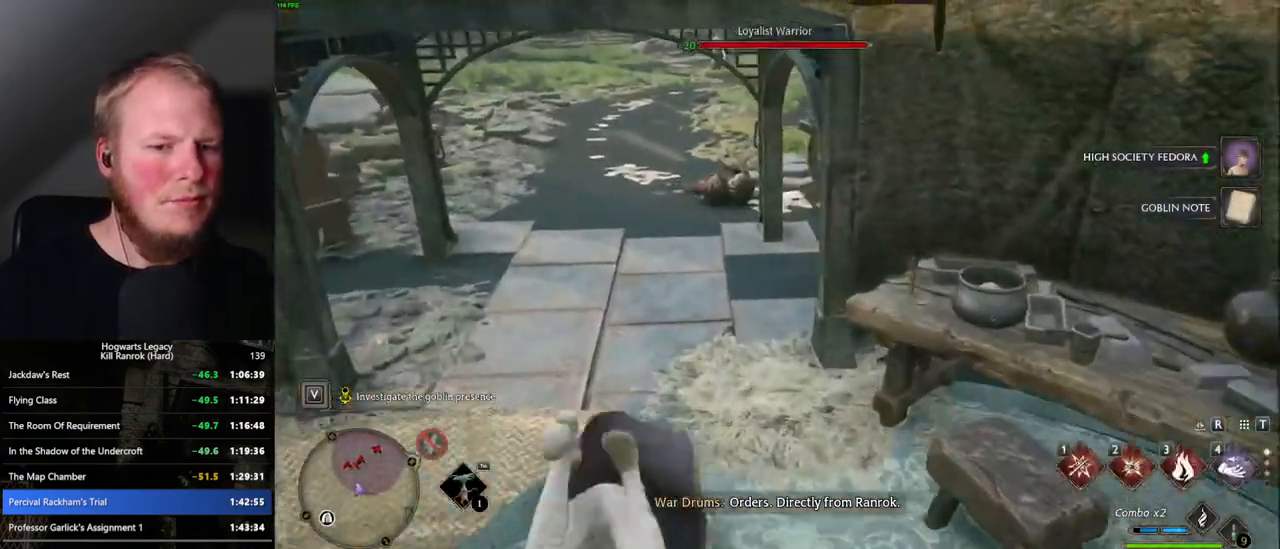
{"keys": ["space", "w"], "mouse": [], "events": [[117, "shift_l", "up"], [417, "space", "down"]]}
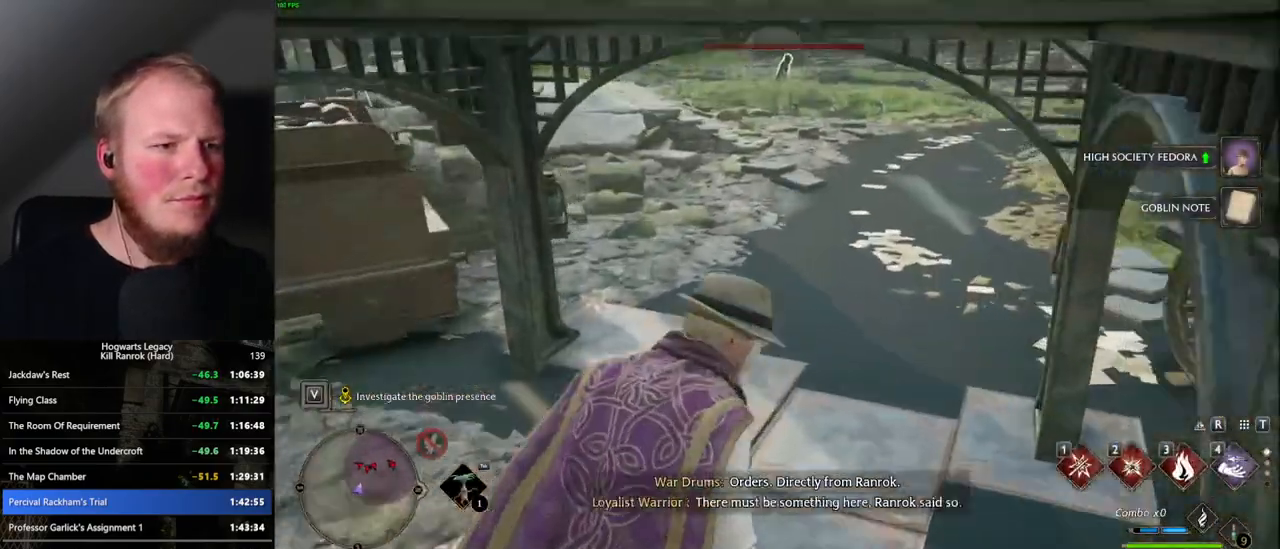
{"keys": ["space", "w"], "mouse": [], "events": []}
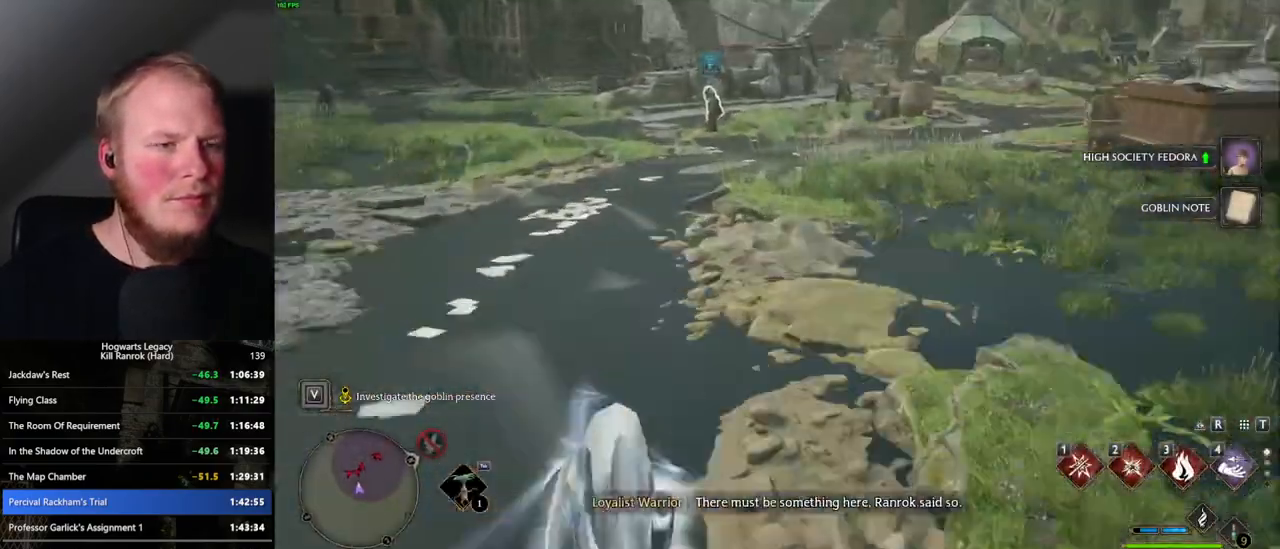
{"keys": ["w"], "mouse": [], "events": [[250, "space", "up"]]}
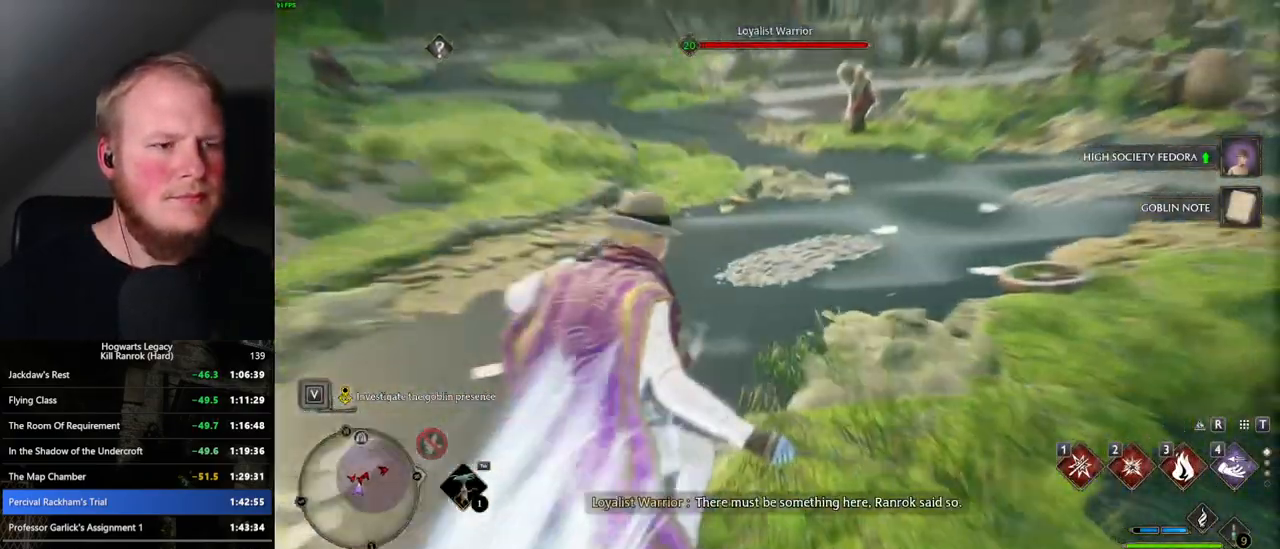
{"keys": ["w"], "mouse": [], "events": []}
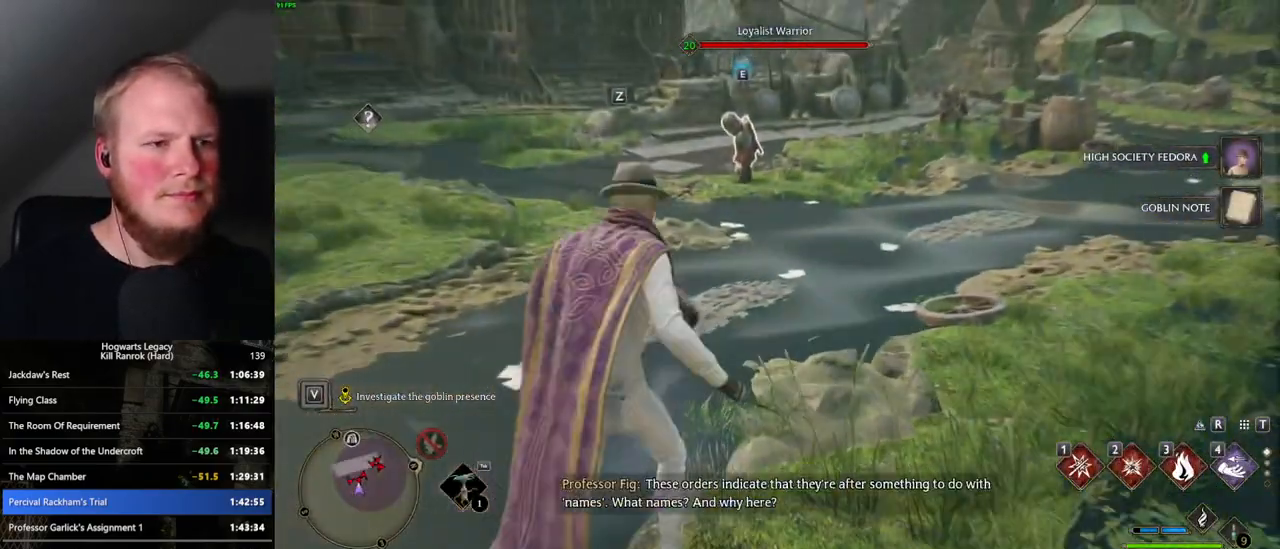
{"keys": [], "mouse": [], "events": [[417, "w", "up"]]}